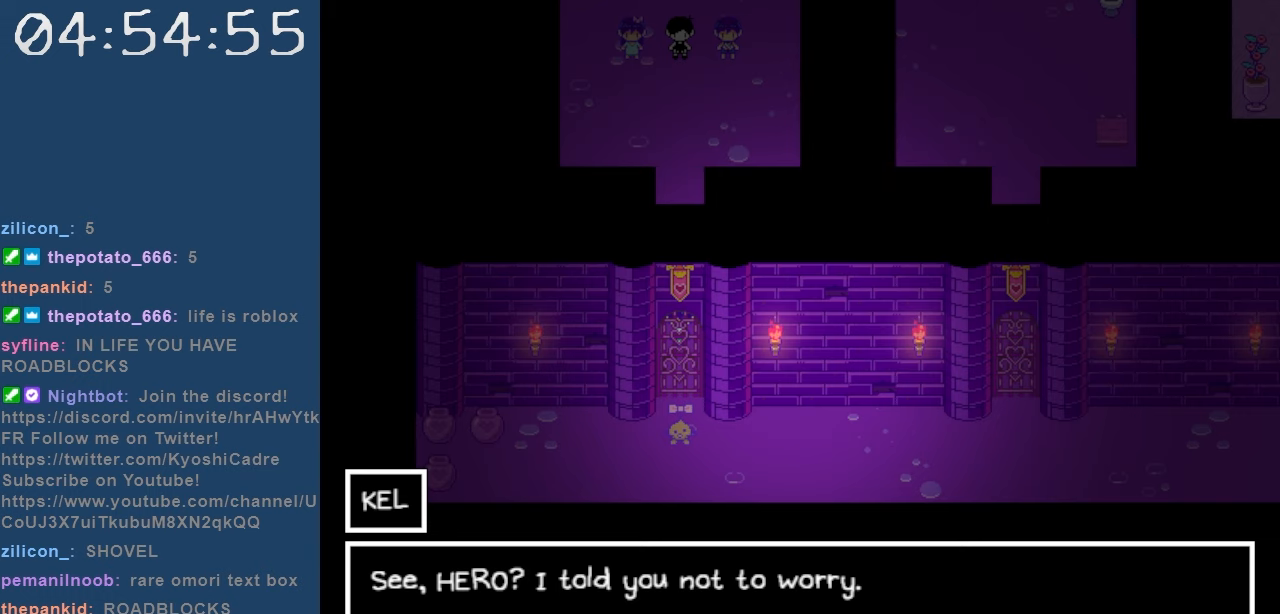
Gameplay with keyboard; each line is a JSON object with the keys held at the frame after it. "events" lists presses ("down") and releases ("up") of "c", "down", "left", "right", "shift", "space", "up", "x" and "z" between this image and that frame as [ms after this image, input, new state], when the widget could be followed in between. No other keys are recorded. Mouse input is not recorded.
{"keys": ["z"], "events": [[400, "z", "down"]]}
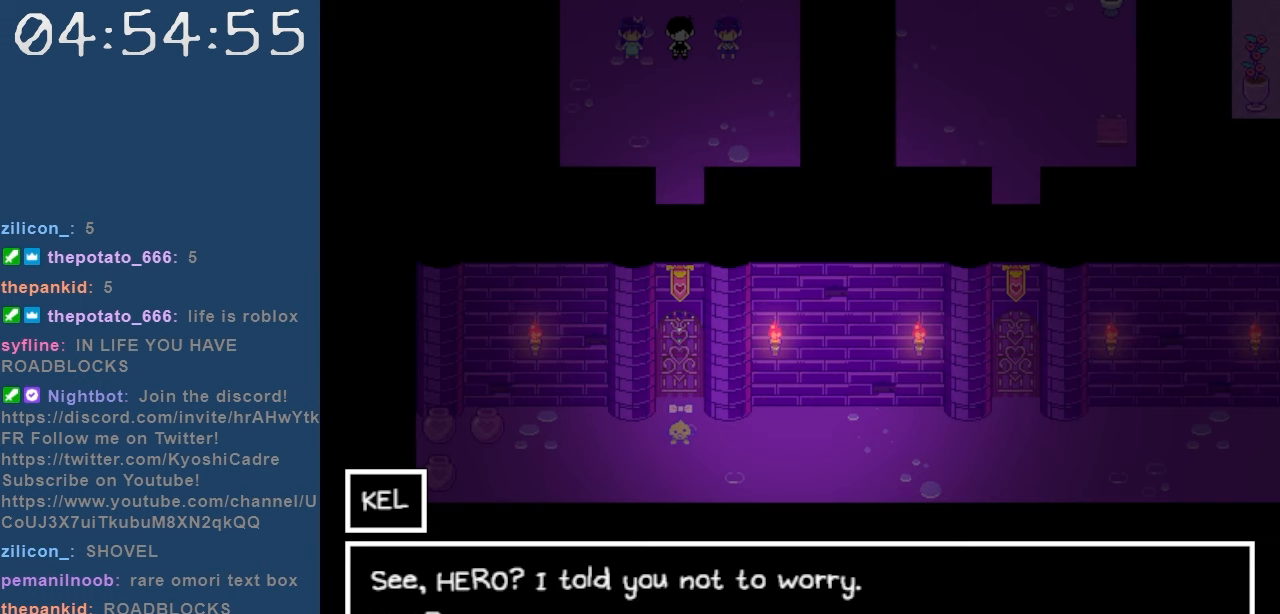
{"keys": [], "events": [[84, "z", "up"]]}
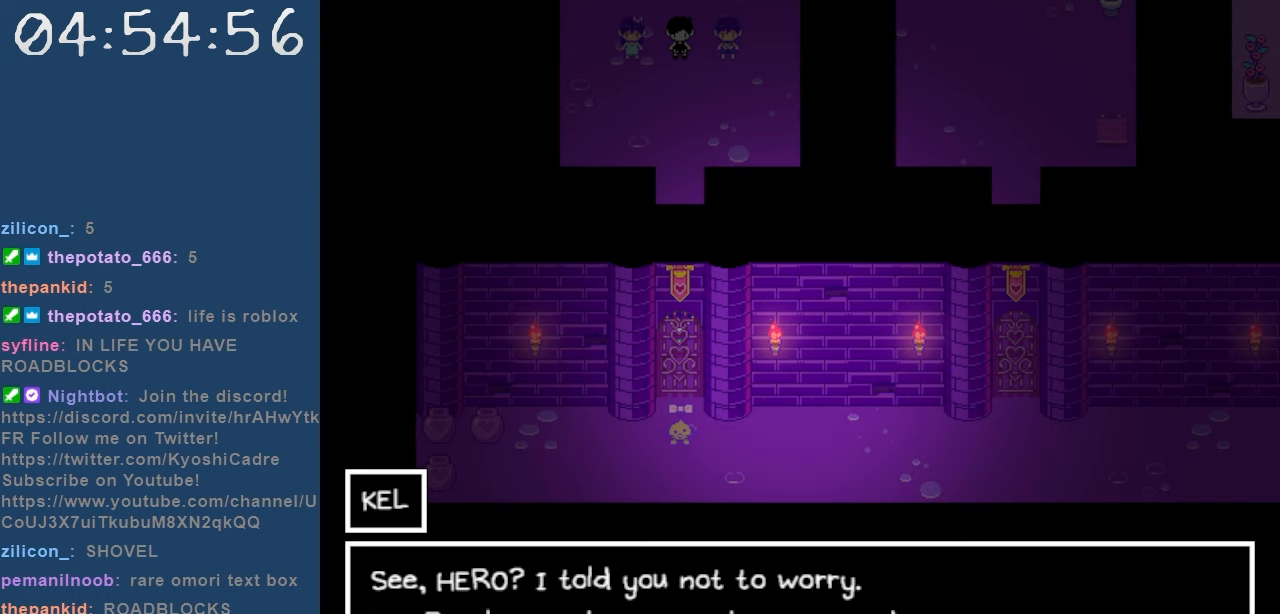
{"keys": [], "events": []}
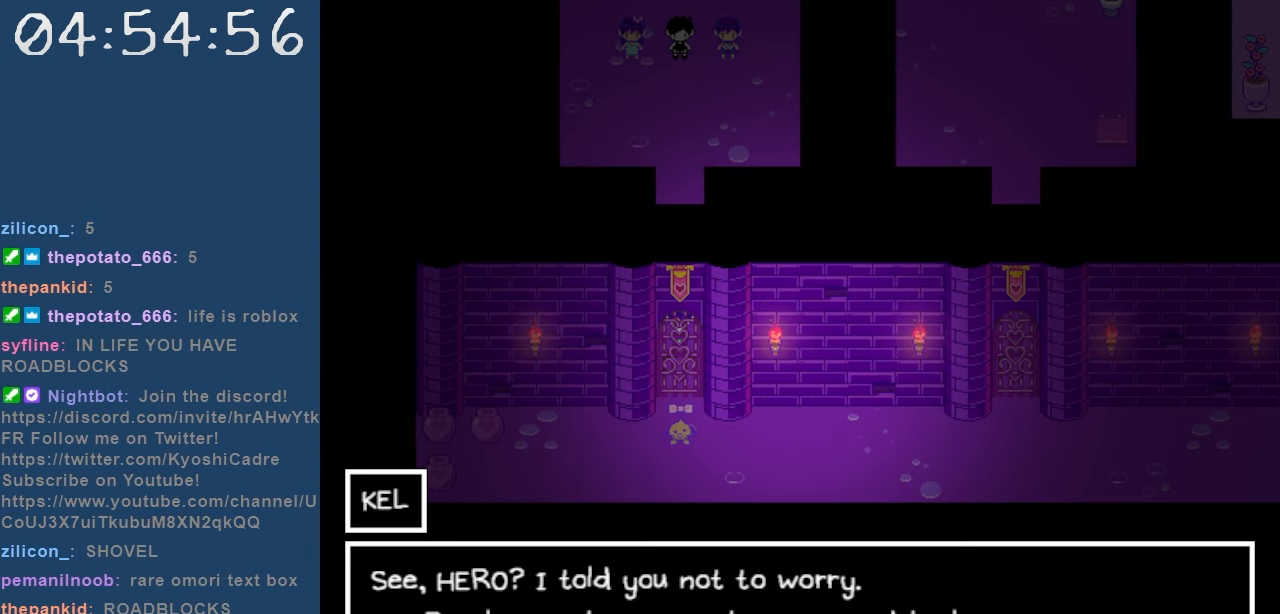
{"keys": [], "events": []}
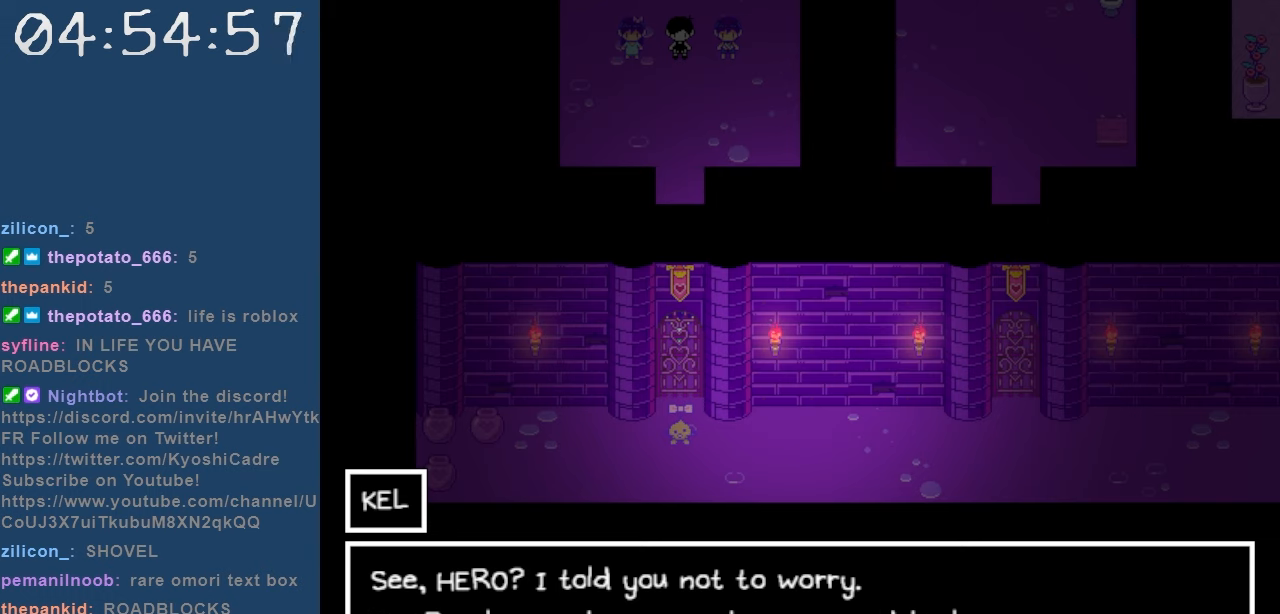
{"keys": [], "events": []}
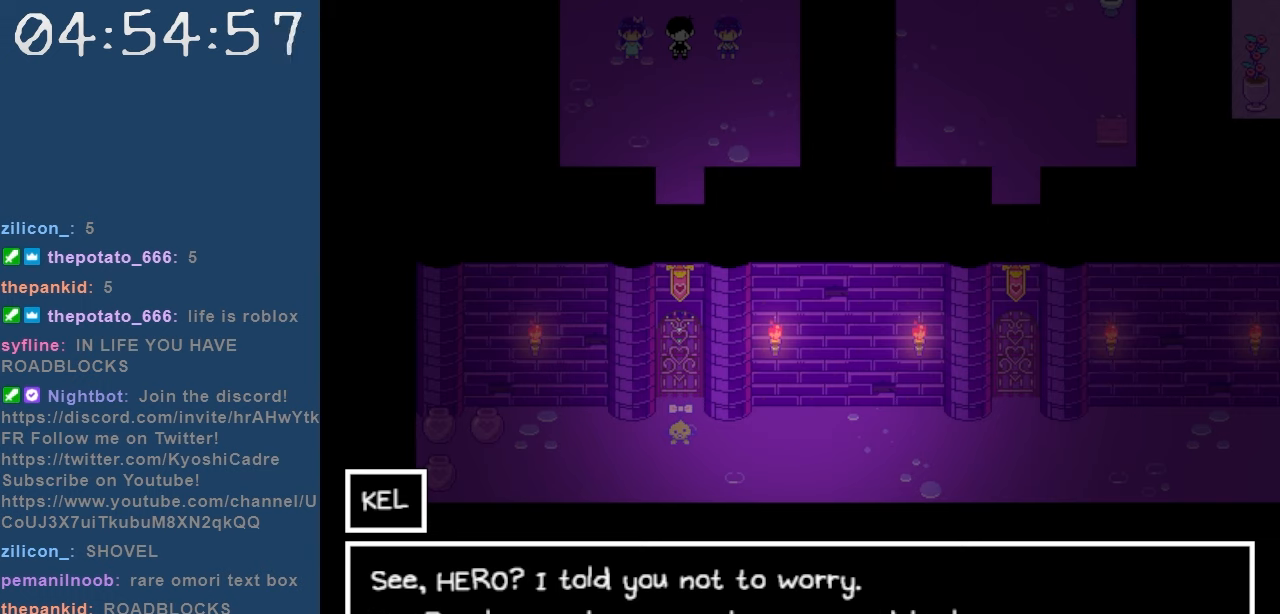
{"keys": [], "events": []}
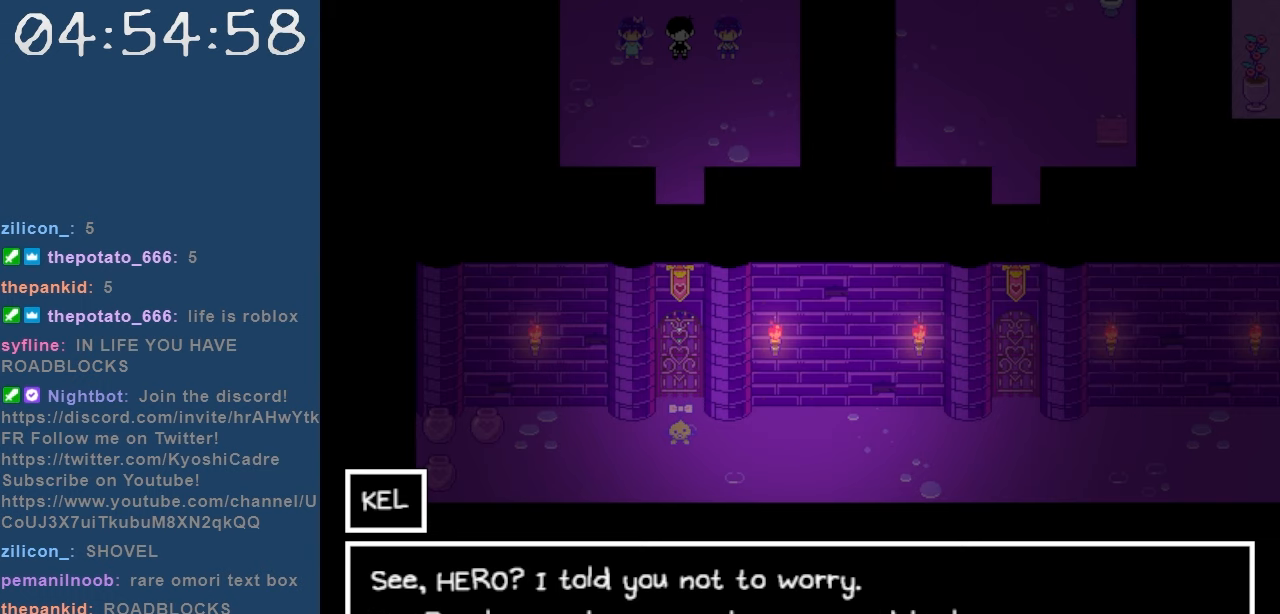
{"keys": [], "events": [[67, "z", "down"], [217, "z", "up"]]}
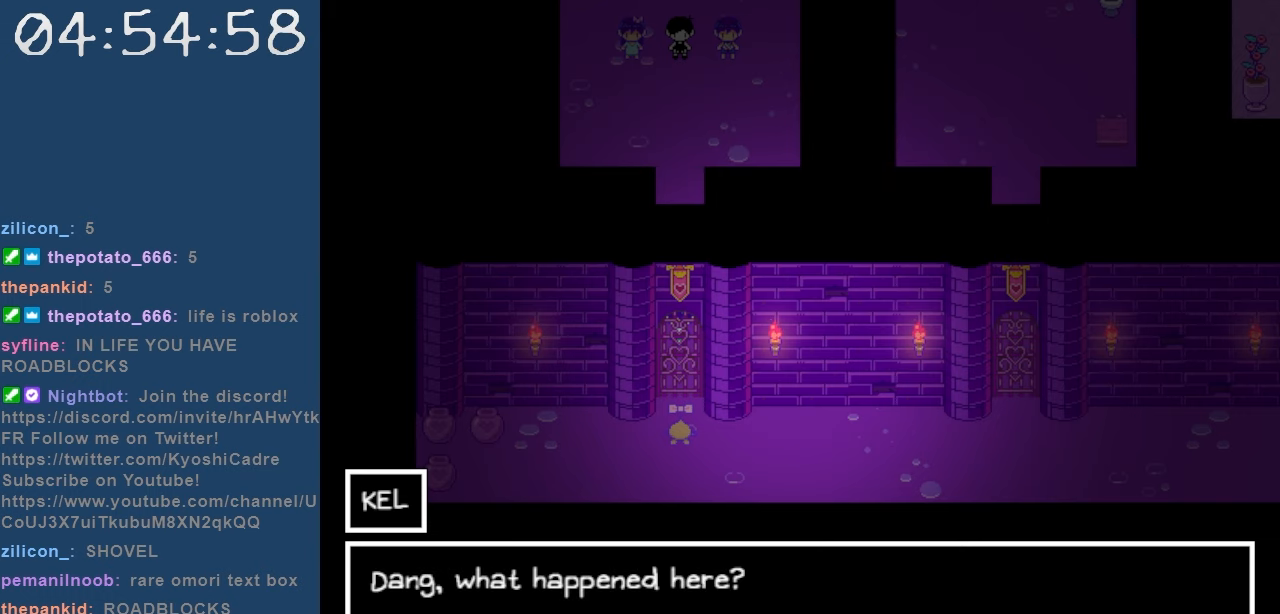
{"keys": [], "events": []}
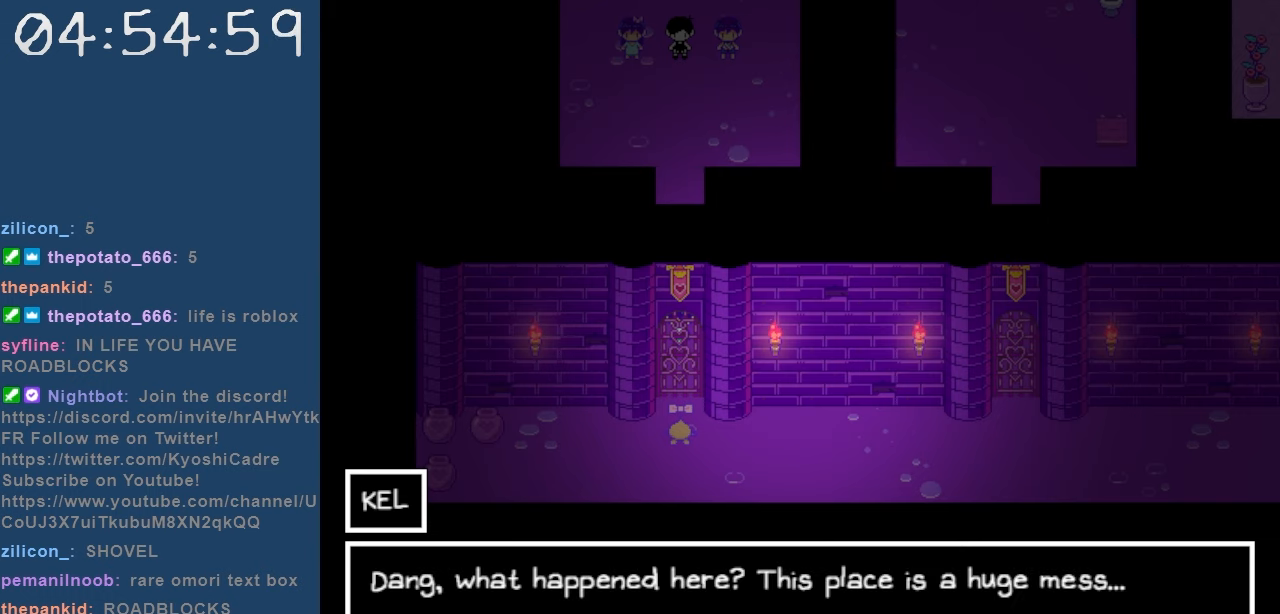
{"keys": [], "events": []}
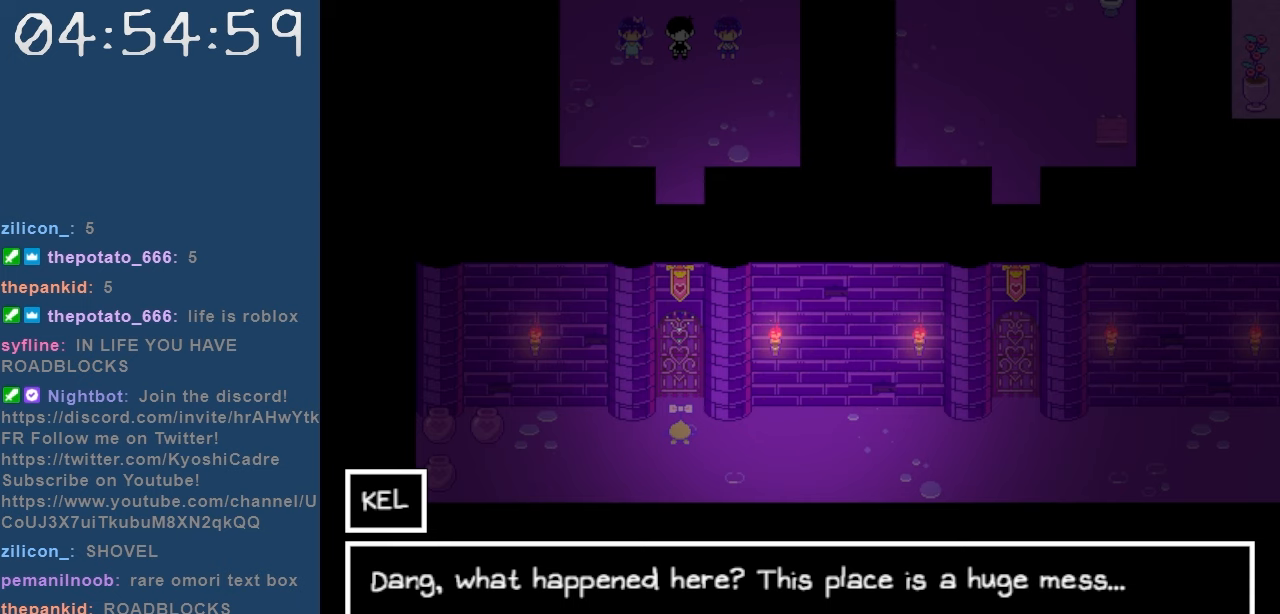
{"keys": [], "events": []}
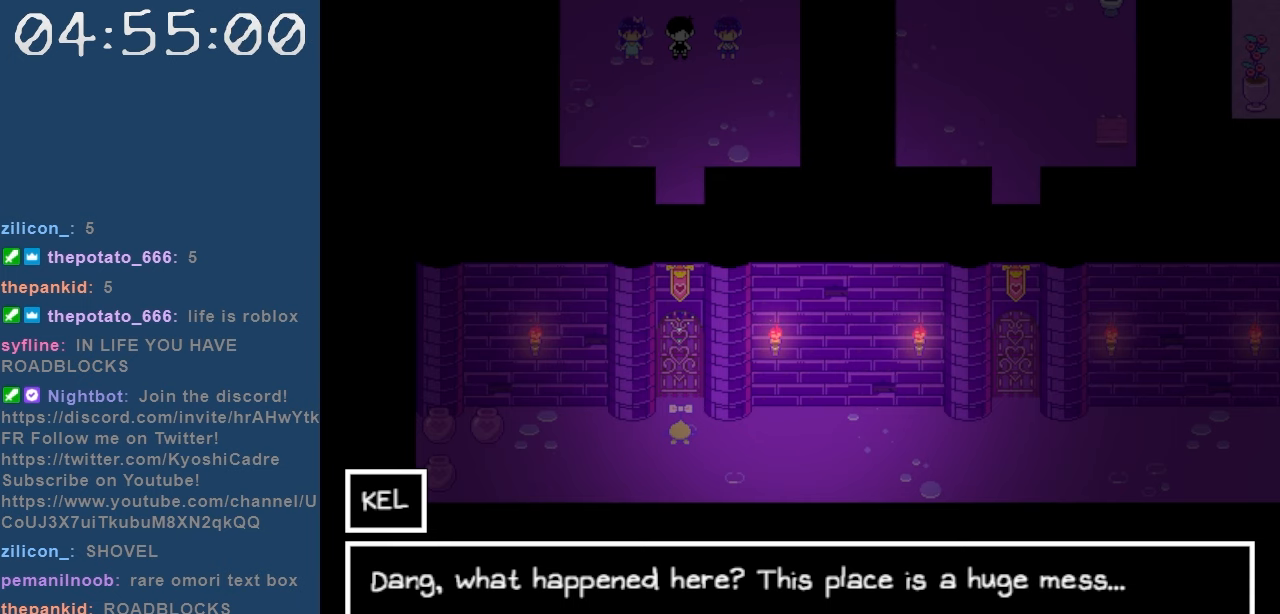
{"keys": [], "events": []}
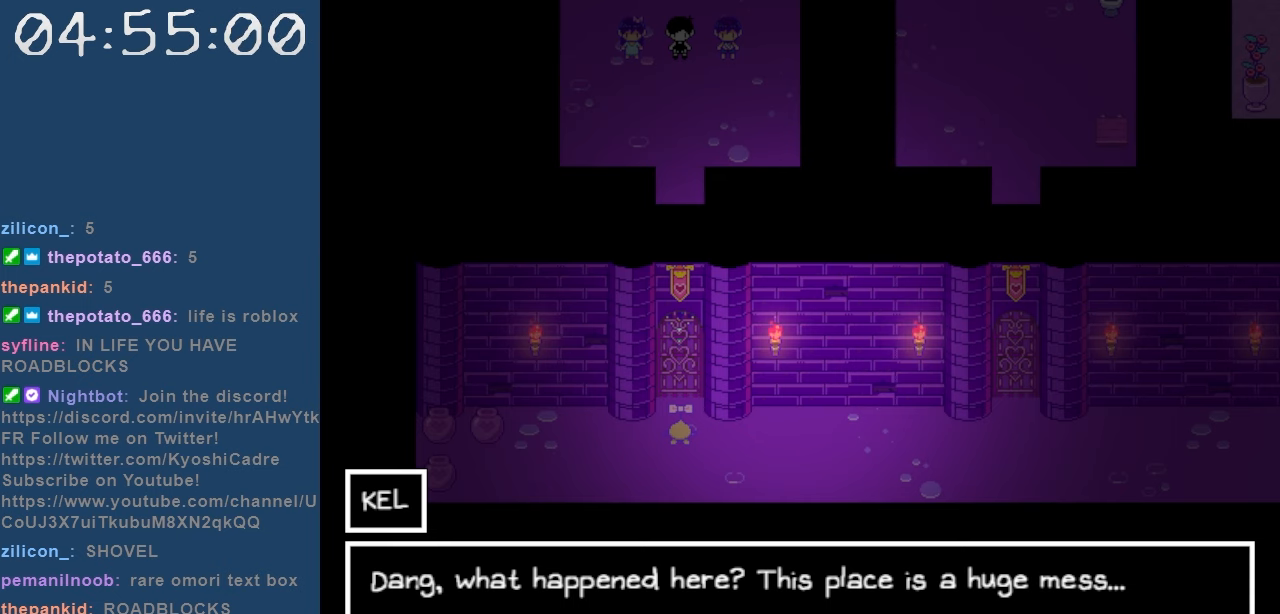
{"keys": [], "events": [[250, "z", "down"], [334, "z", "up"]]}
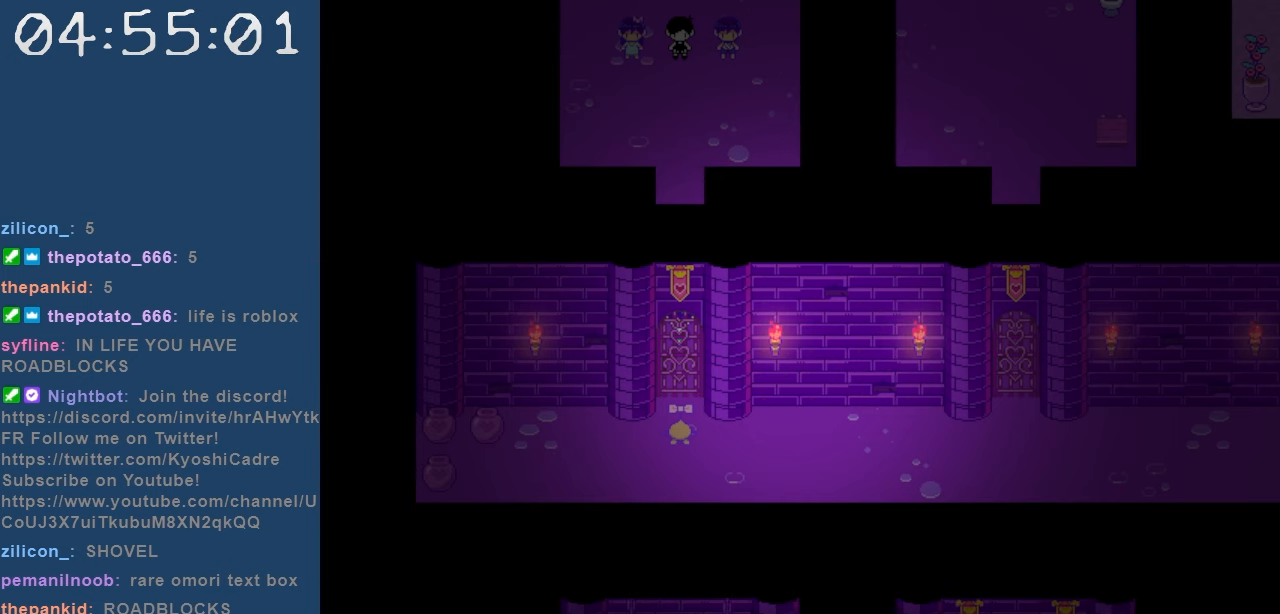
{"keys": [], "events": []}
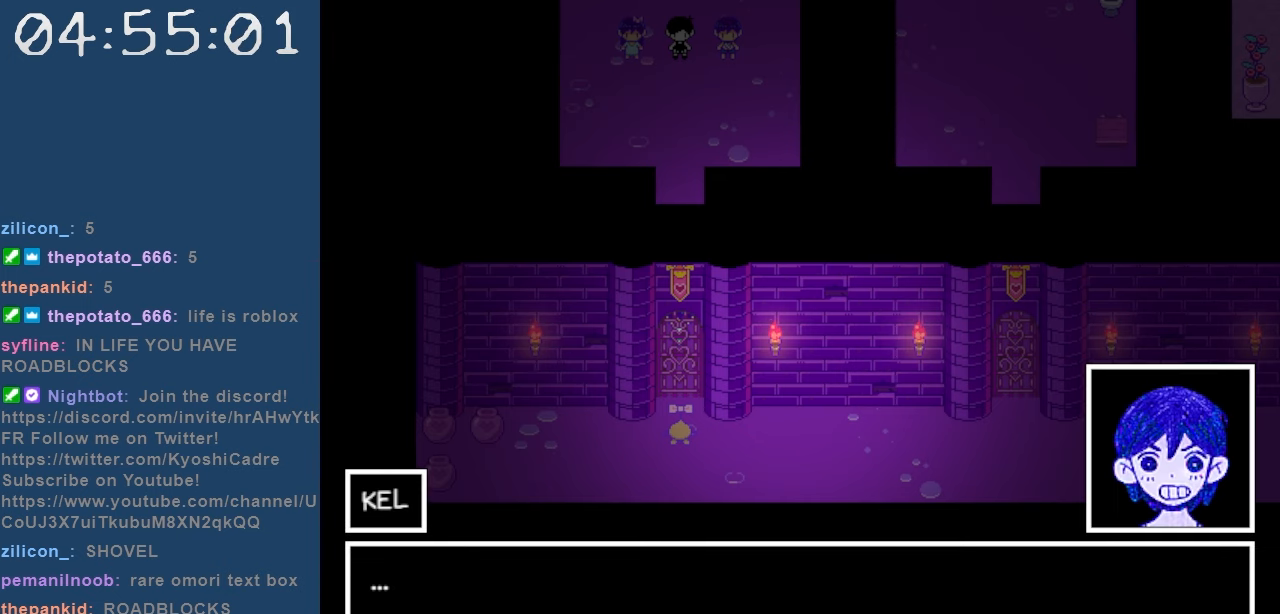
{"keys": [], "events": [[367, "z", "down"], [467, "z", "up"]]}
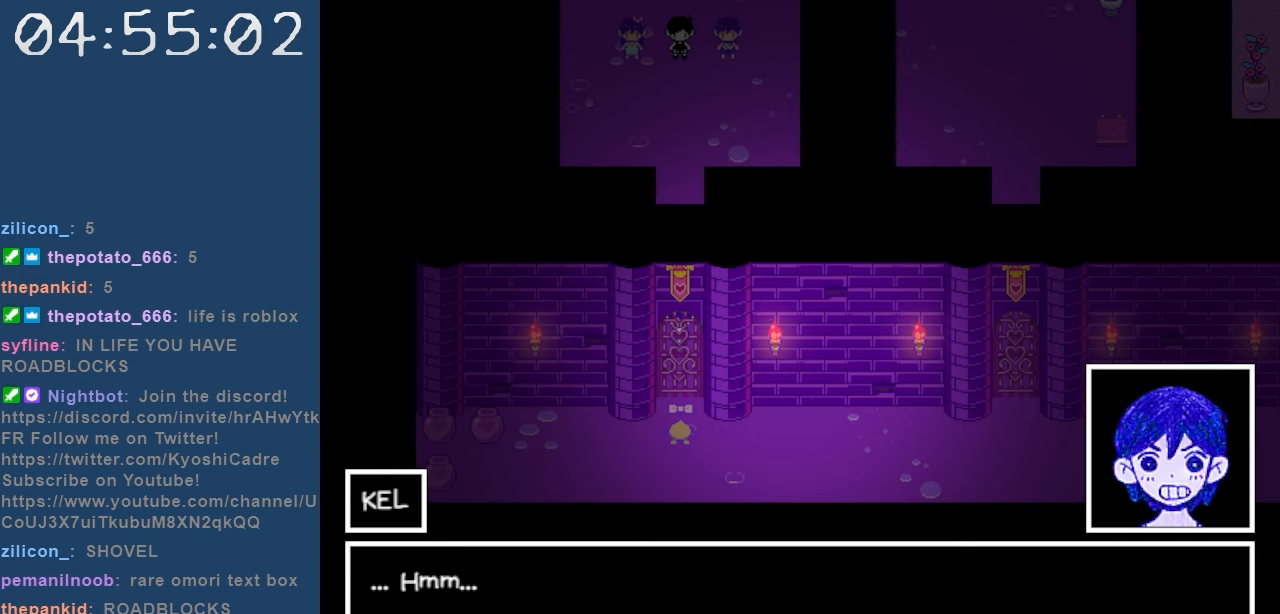
{"keys": [], "events": []}
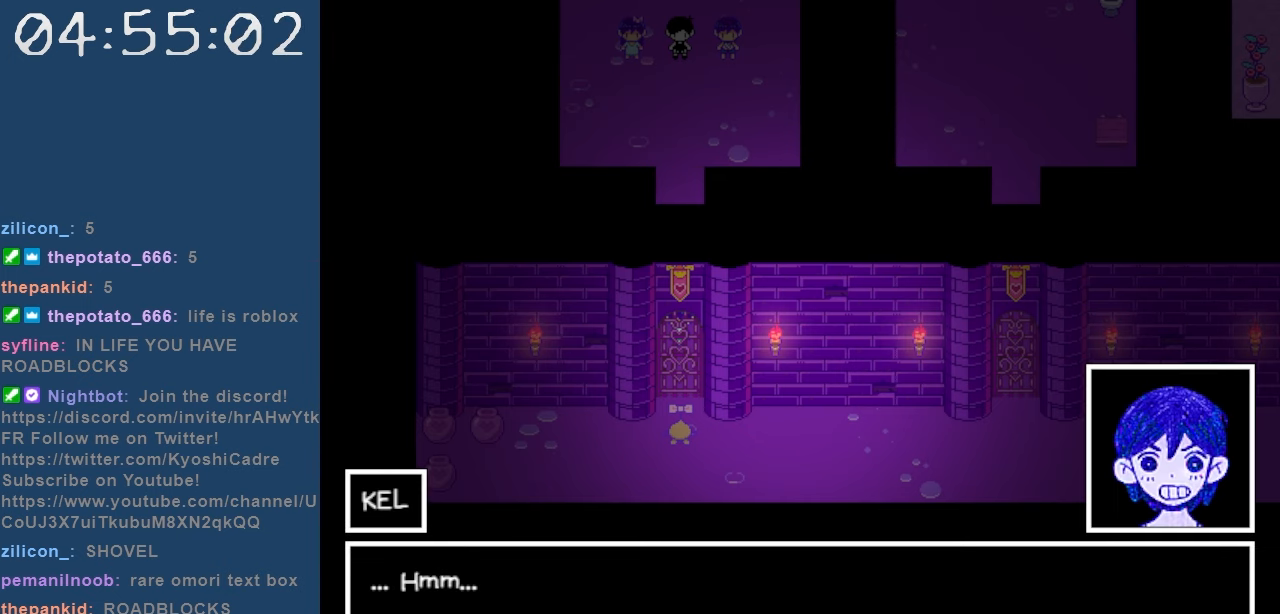
{"keys": [], "events": [[67, "z", "down"], [217, "z", "up"]]}
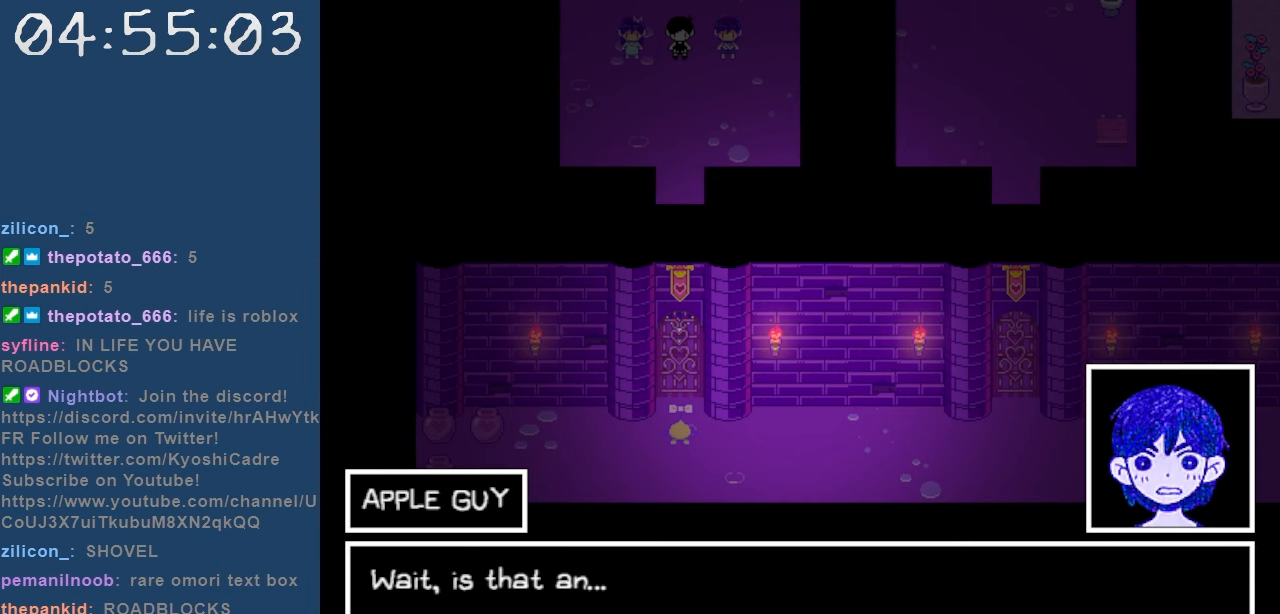
{"keys": [], "events": []}
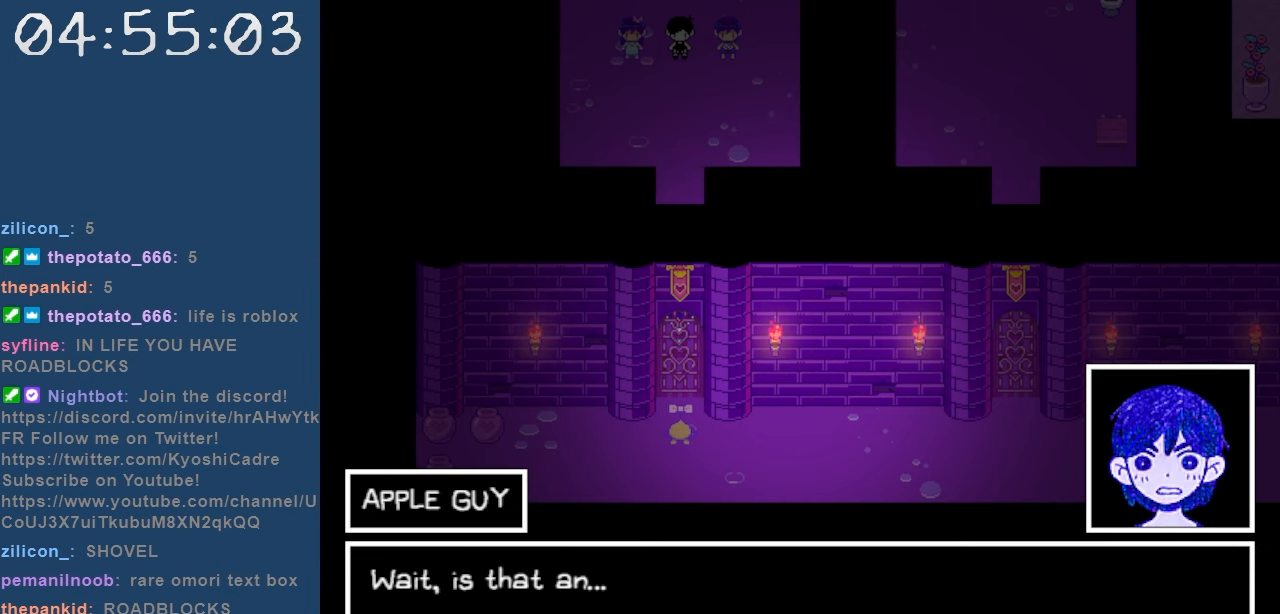
{"keys": [], "events": []}
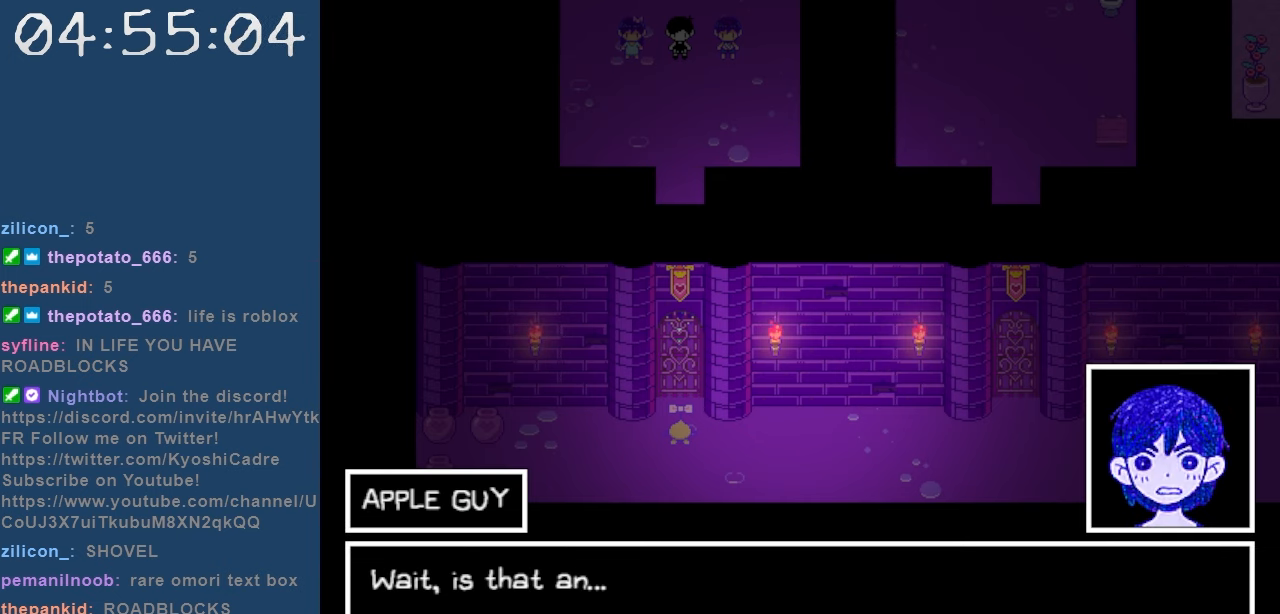
{"keys": [], "events": [[34, "z", "down"], [117, "z", "up"]]}
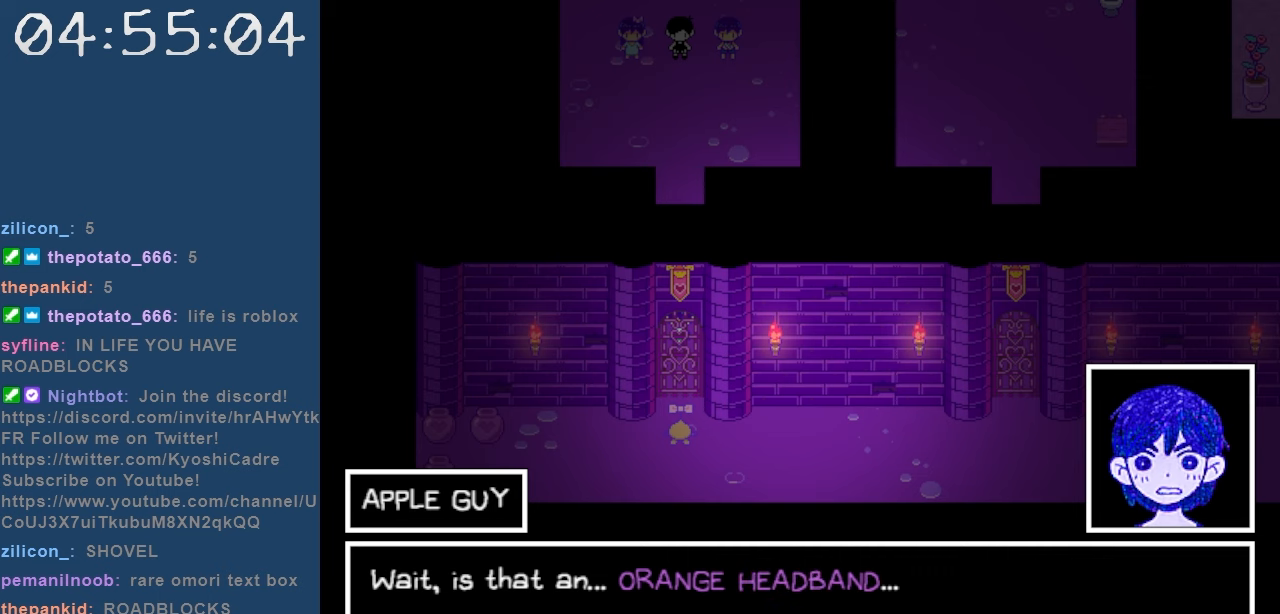
{"keys": [], "events": []}
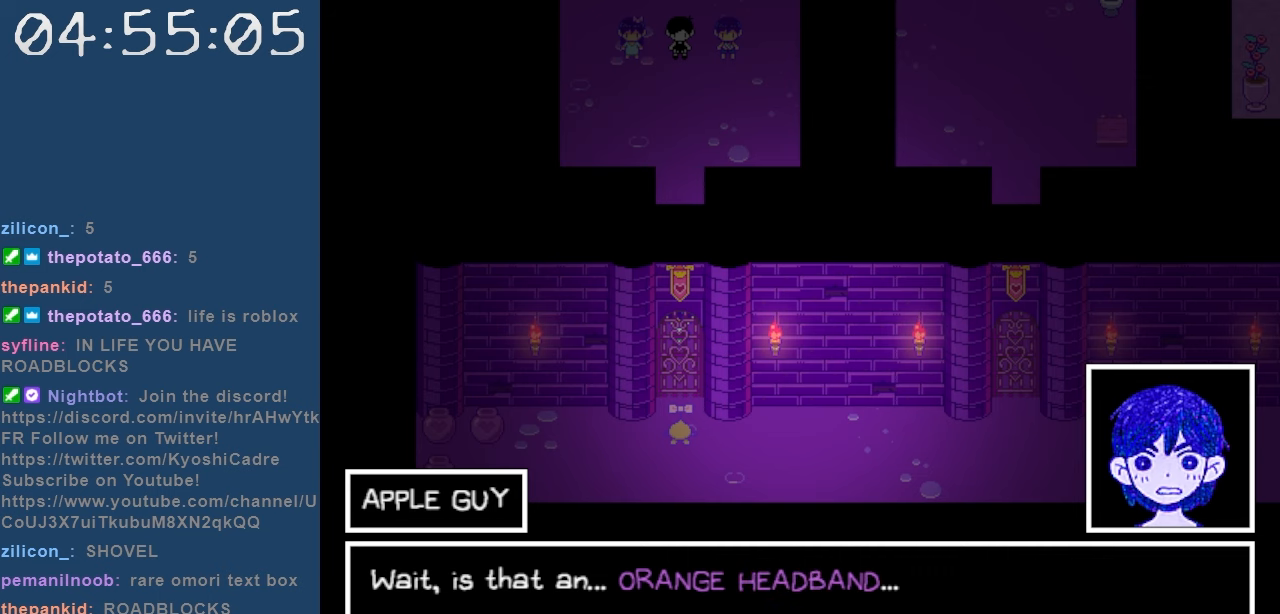
{"keys": [], "events": [[300, "z", "down"], [434, "z", "up"]]}
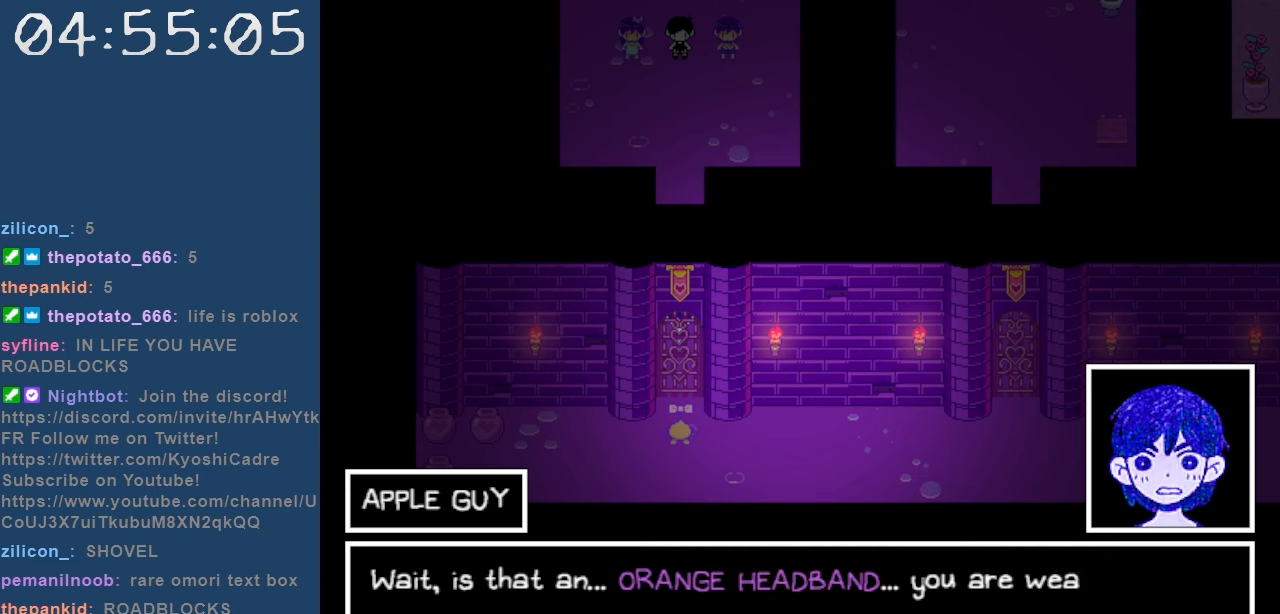
{"keys": [], "events": []}
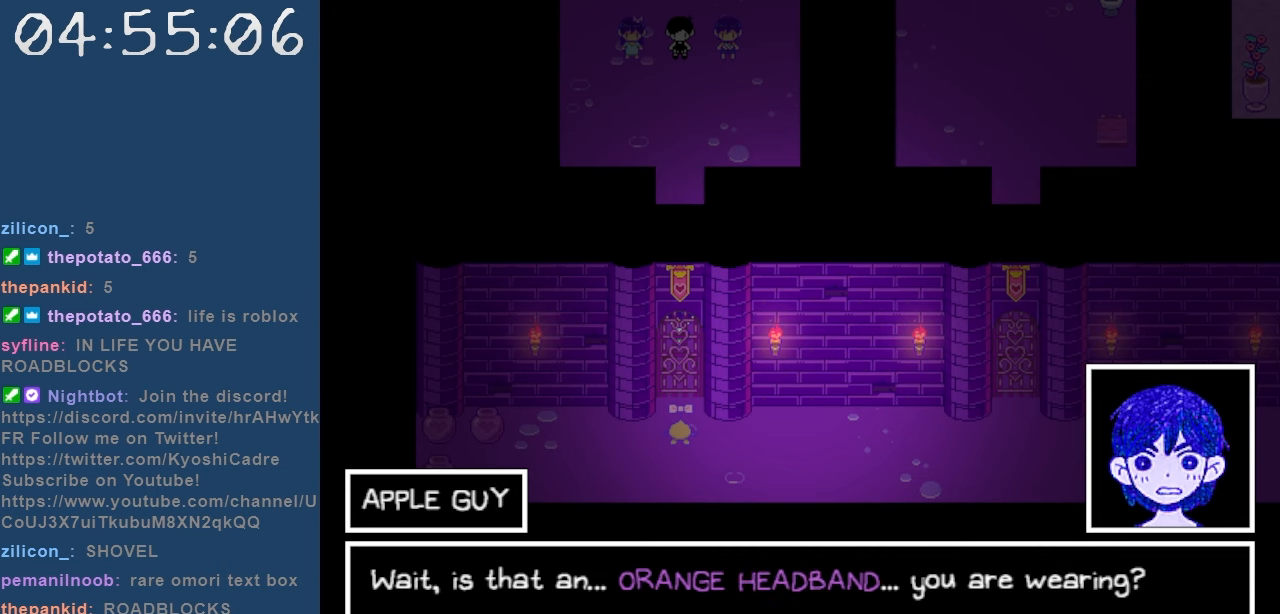
{"keys": ["z"], "events": [[417, "z", "down"]]}
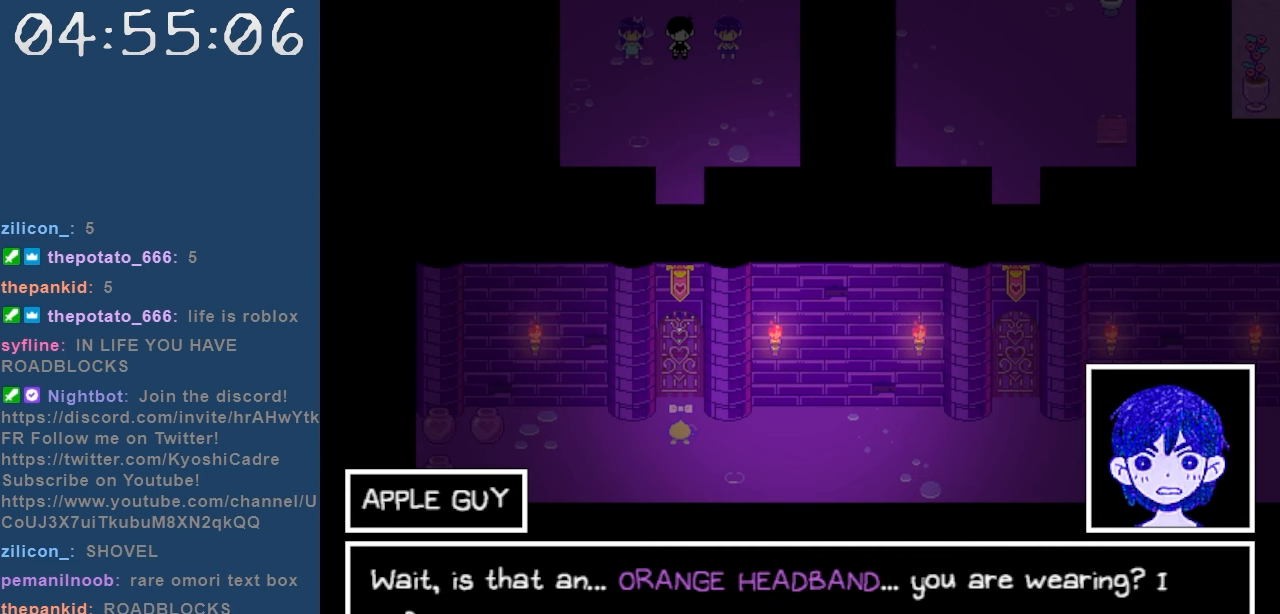
{"keys": [], "events": [[17, "z", "up"]]}
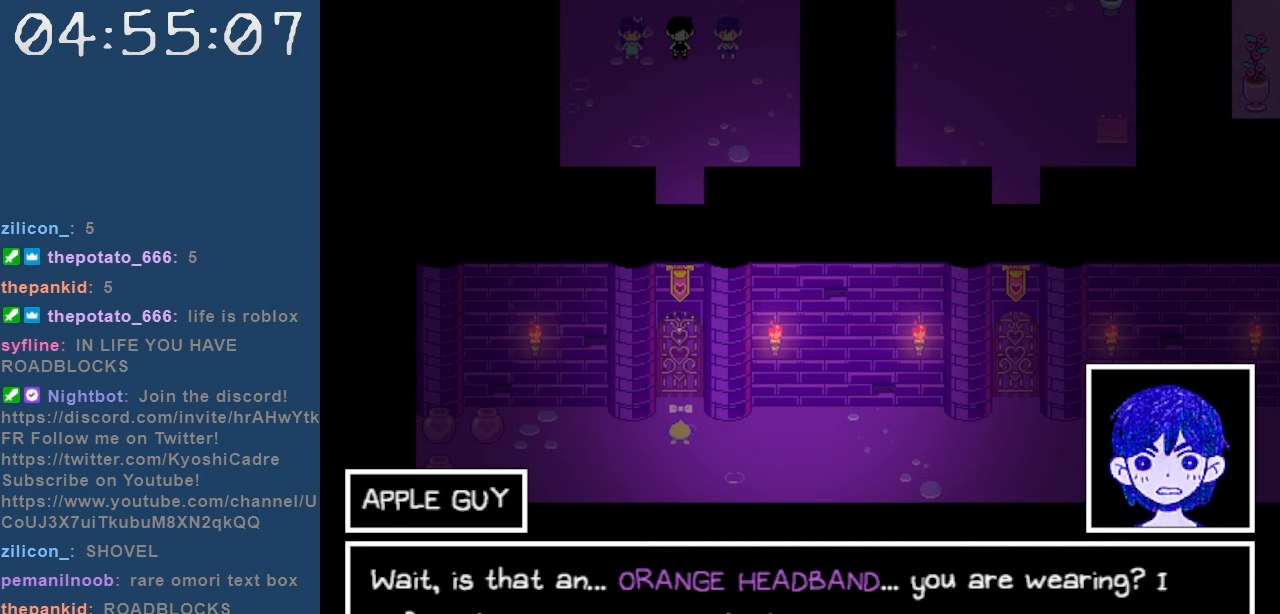
{"keys": [], "events": []}
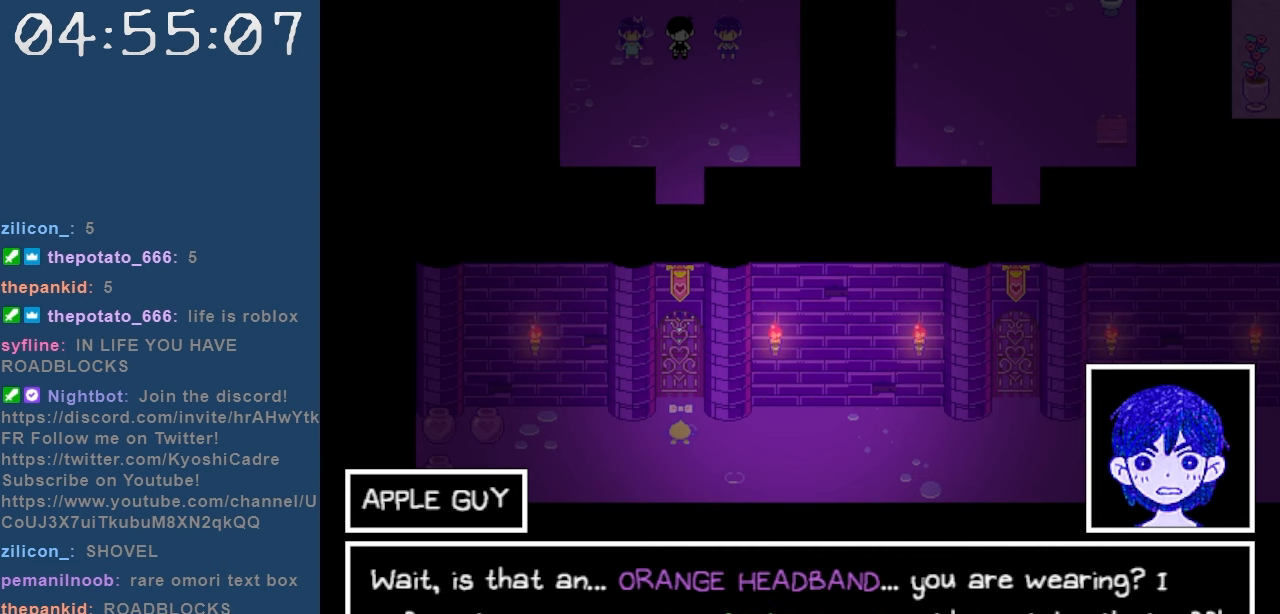
{"keys": [], "events": []}
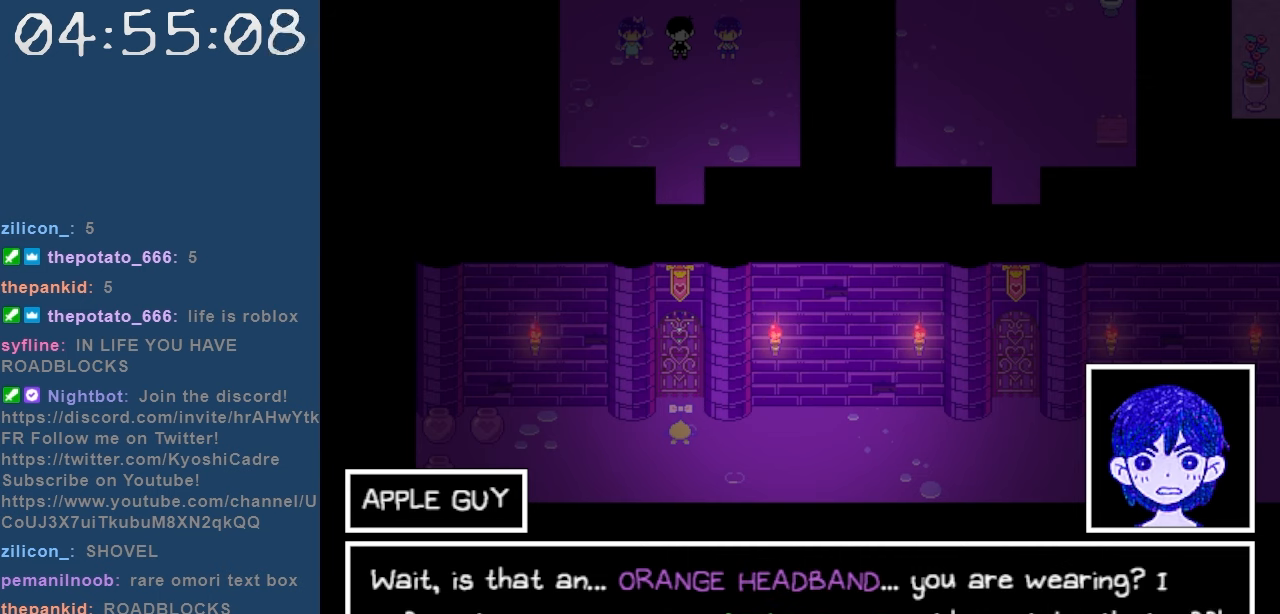
{"keys": [], "events": []}